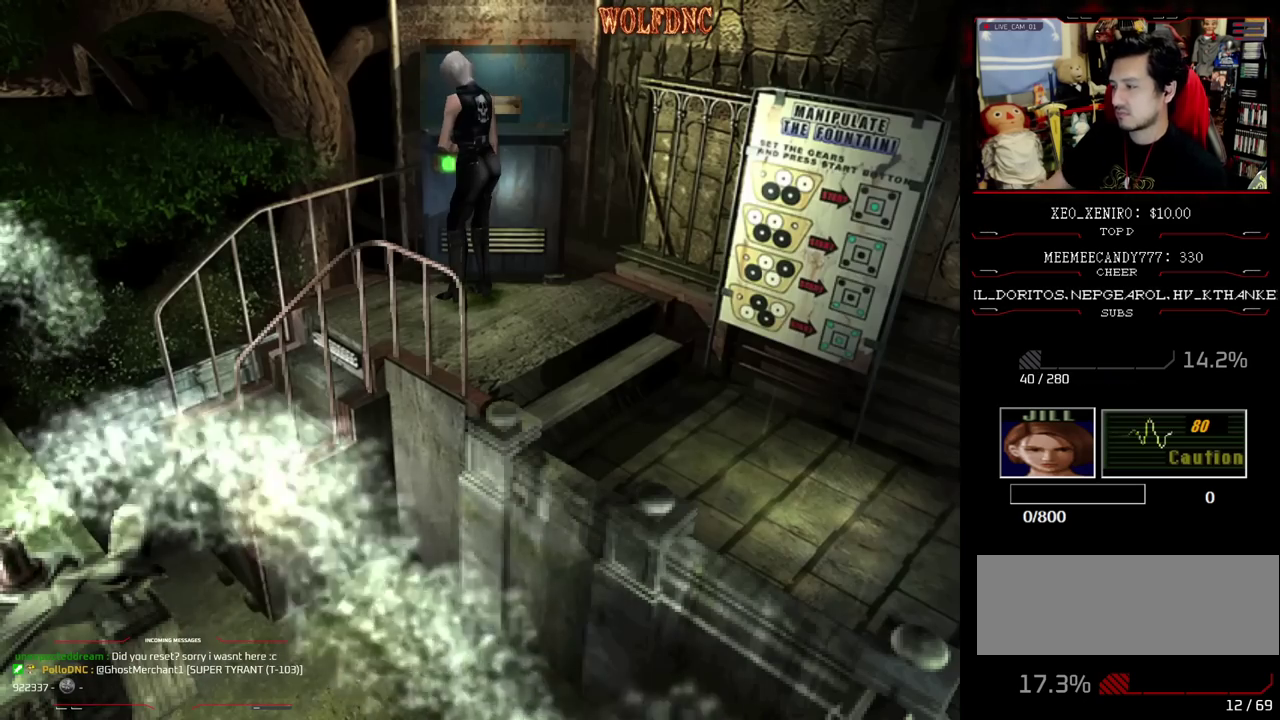
Gameplay with a controller (PlayStation layout); each line is a JSON object with the inputs held at the frame after it. "events" lists button and stick changes between this image and that frame as [ms after this image, input, new state], when the widget could be followed in between. Not read: L3 R3 other_buttons.
{"buttons": ["SQUARE", "DPAD_UP", "DPAD_LEFT"], "events": [[50, "DPAD_LEFT", "down"], [283, "SQUARE", "down"], [333, "DPAD_UP", "down"]]}
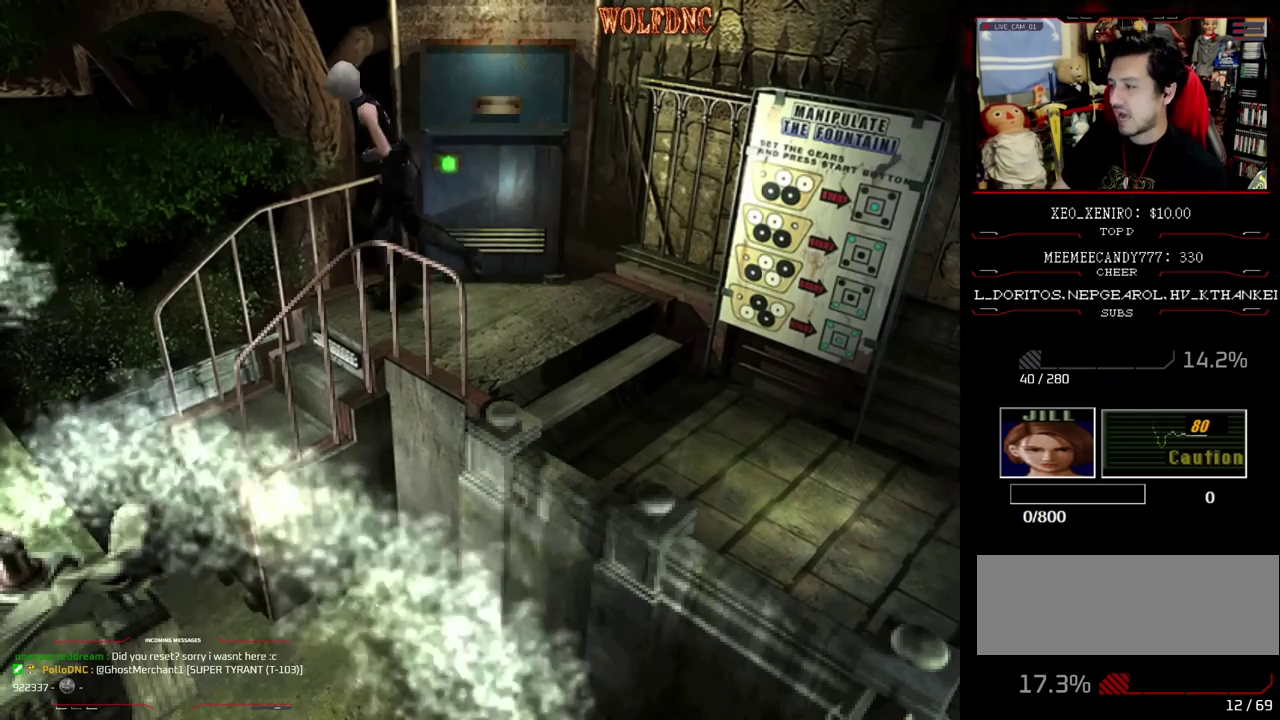
{"buttons": ["SQUARE", "DPAD_UP"], "events": [[333, "DPAD_LEFT", "up"]]}
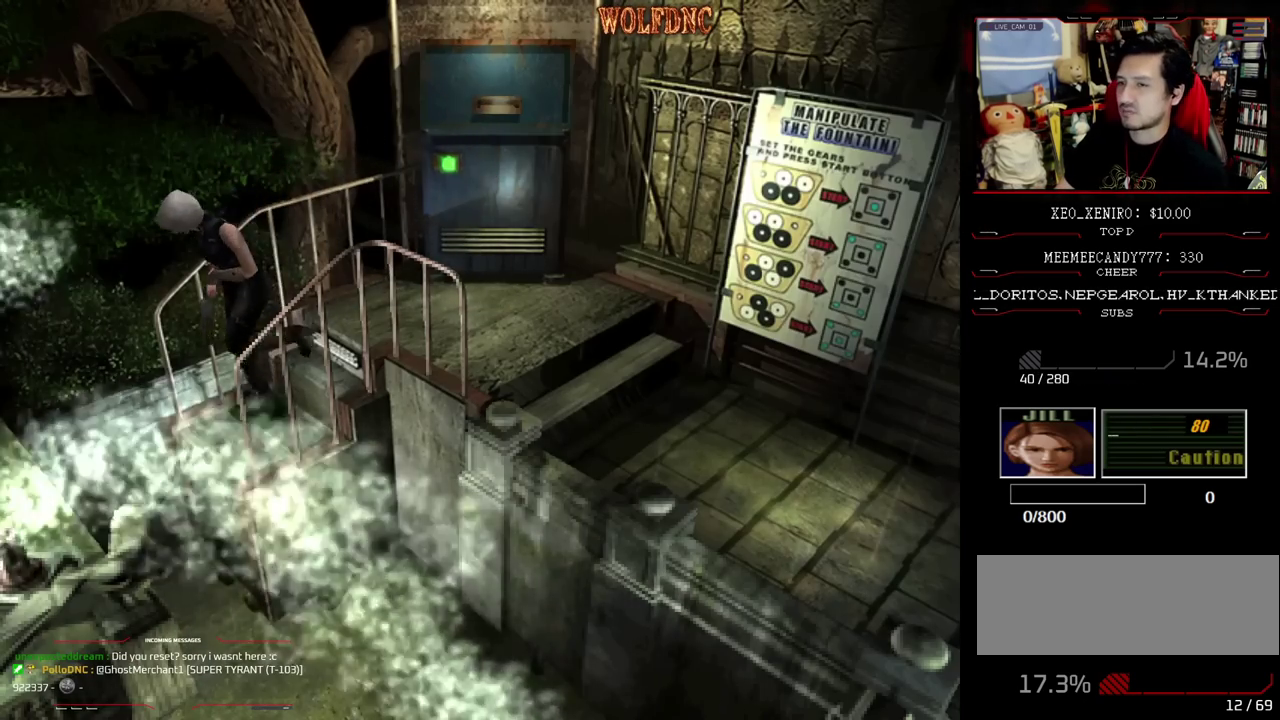
{"buttons": ["CROSS", "DPAD_UP"], "events": [[117, "CROSS", "down"], [217, "CROSS", "up"], [267, "CROSS", "down"], [350, "CROSS", "up"], [400, "CROSS", "down"], [500, "SQUARE", "up"]]}
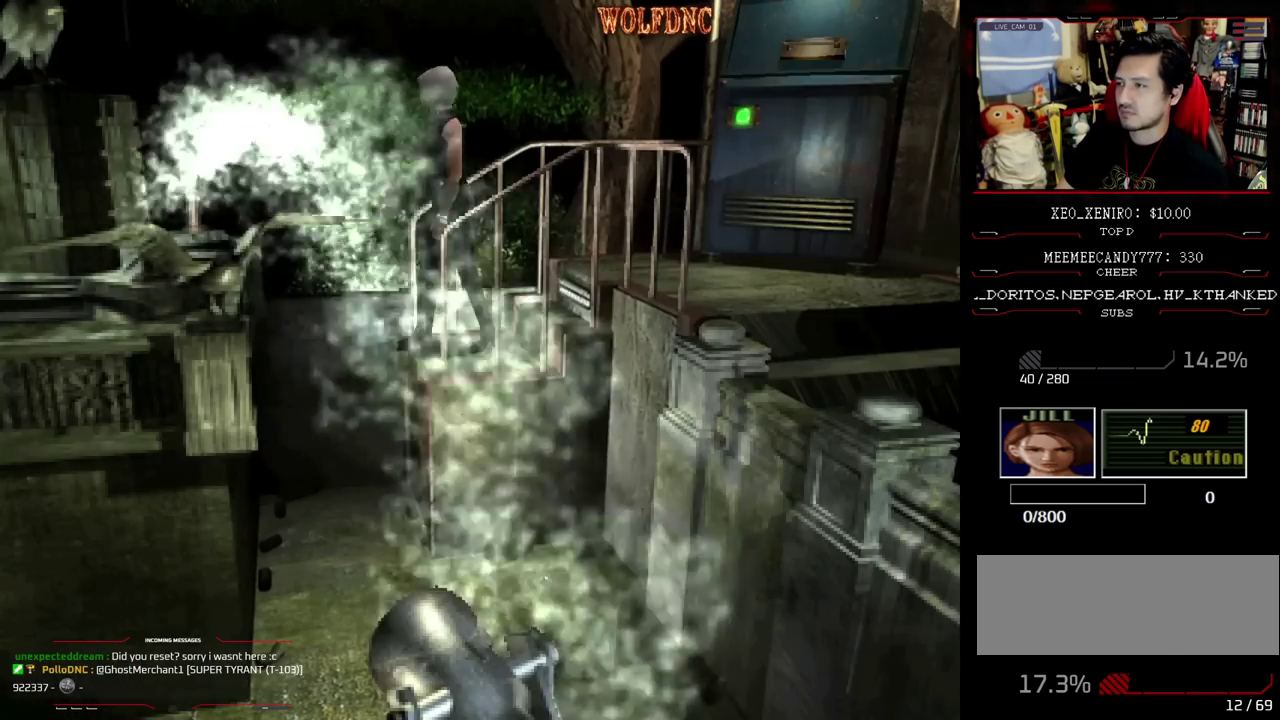
{"buttons": [], "events": [[33, "DPAD_UP", "up"], [83, "CROSS", "up"], [133, "CROSS", "down"], [367, "CROSS", "up"]]}
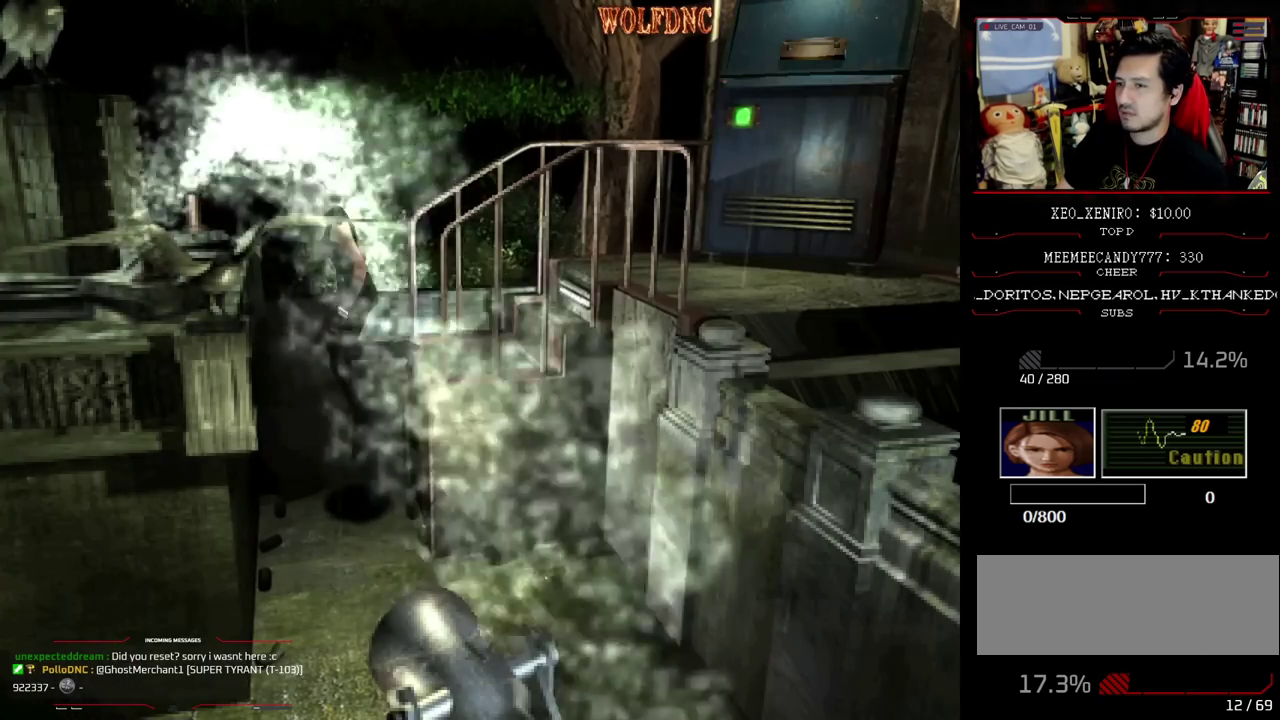
{"buttons": [], "events": [[433, "CIRCLE", "down"], [483, "CIRCLE", "up"]]}
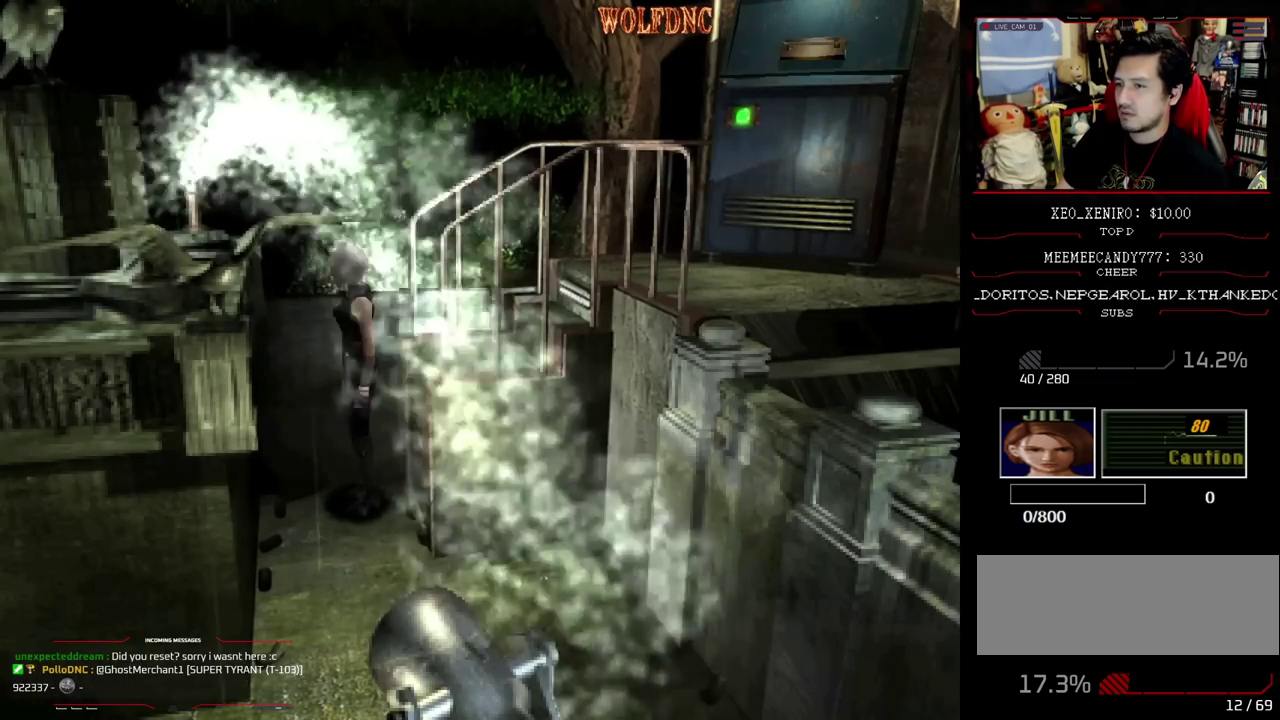
{"buttons": [], "events": [[167, "CIRCLE", "down"], [217, "CIRCLE", "up"], [267, "CIRCLE", "down"], [350, "CIRCLE", "up"]]}
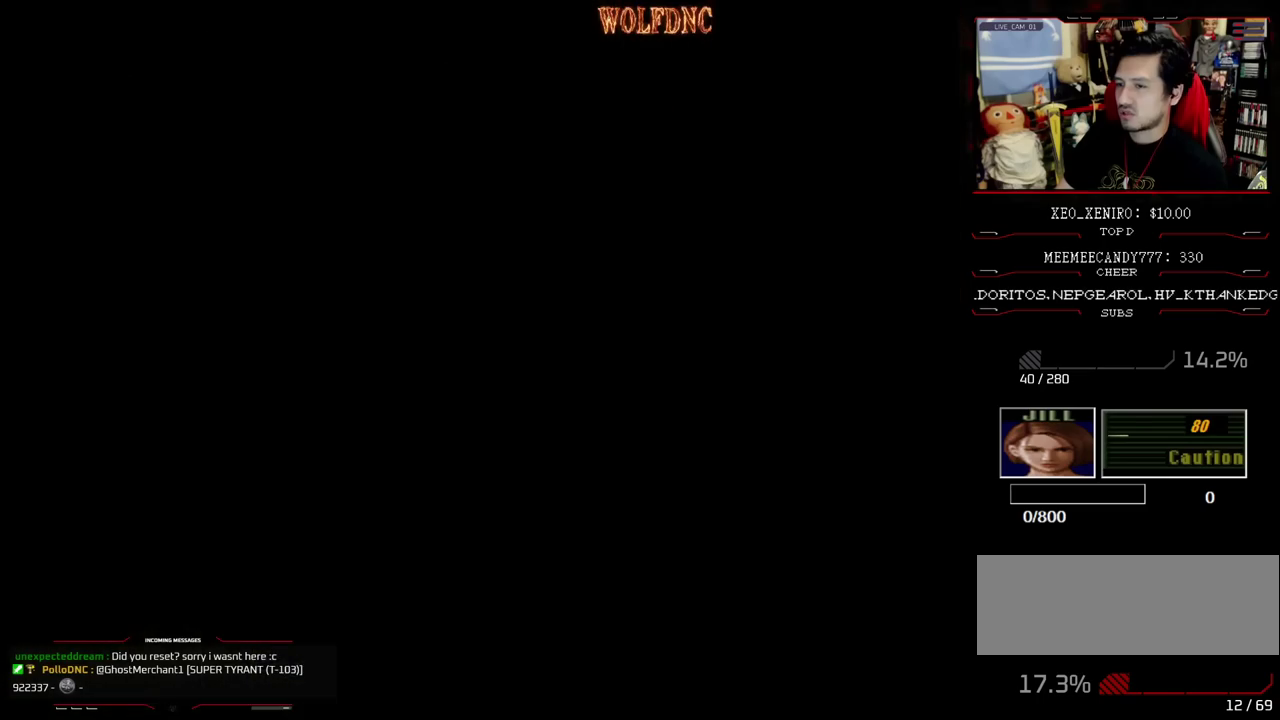
{"buttons": [], "events": [[183, "DPAD_DOWN", "down"], [417, "DPAD_DOWN", "up"]]}
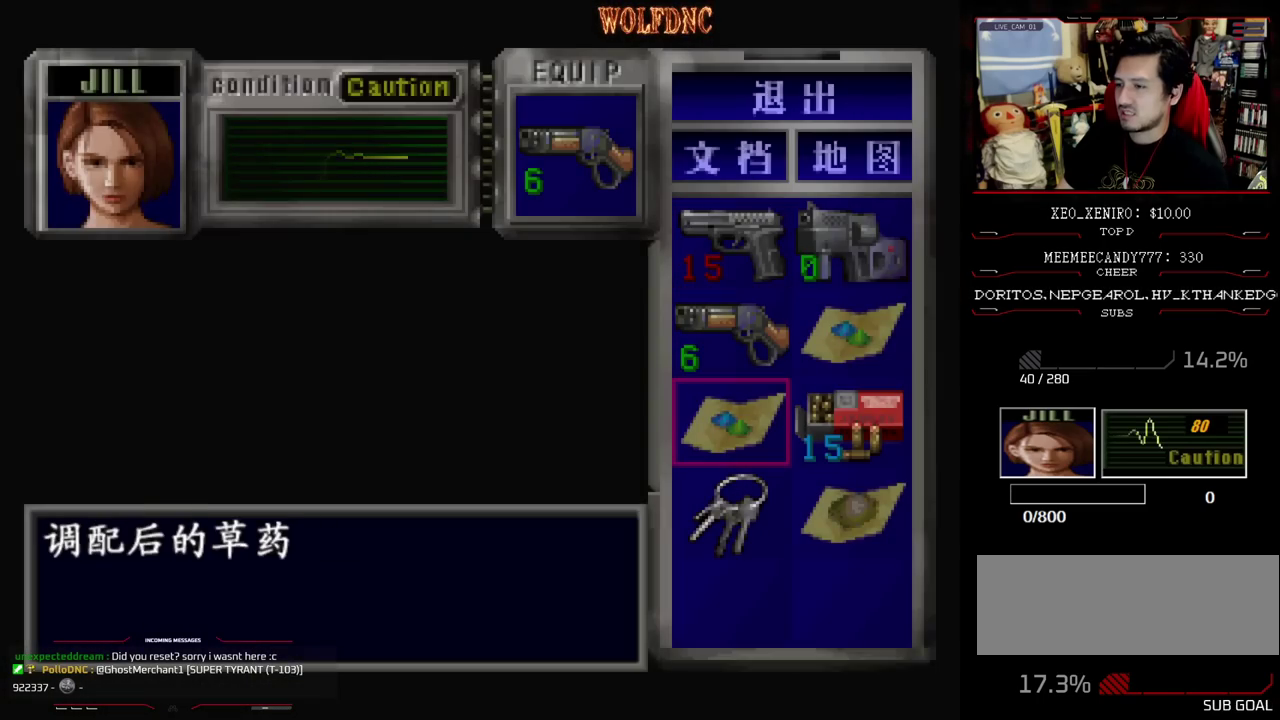
{"buttons": ["DPAD_UP"], "events": [[383, "DPAD_RIGHT", "down"], [433, "DPAD_UP", "down"], [483, "DPAD_RIGHT", "up"]]}
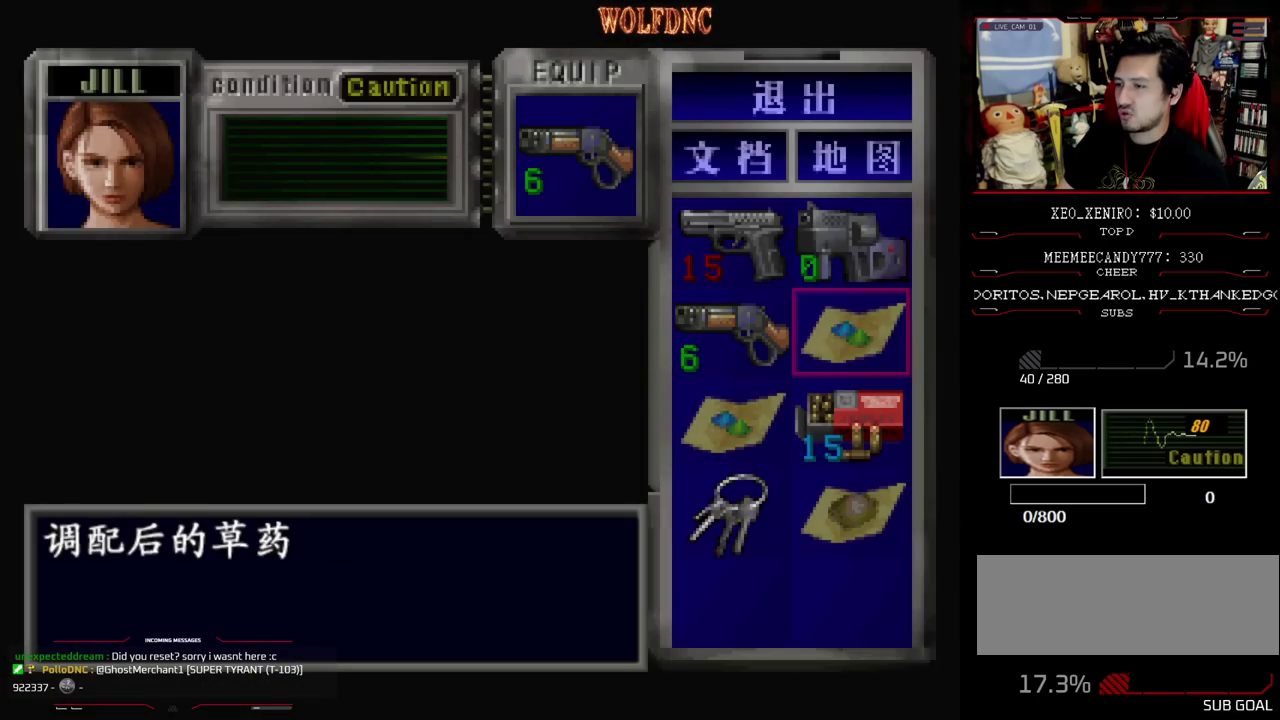
{"buttons": ["DPAD_DOWN"], "events": [[67, "DPAD_UP", "up"], [483, "DPAD_DOWN", "down"]]}
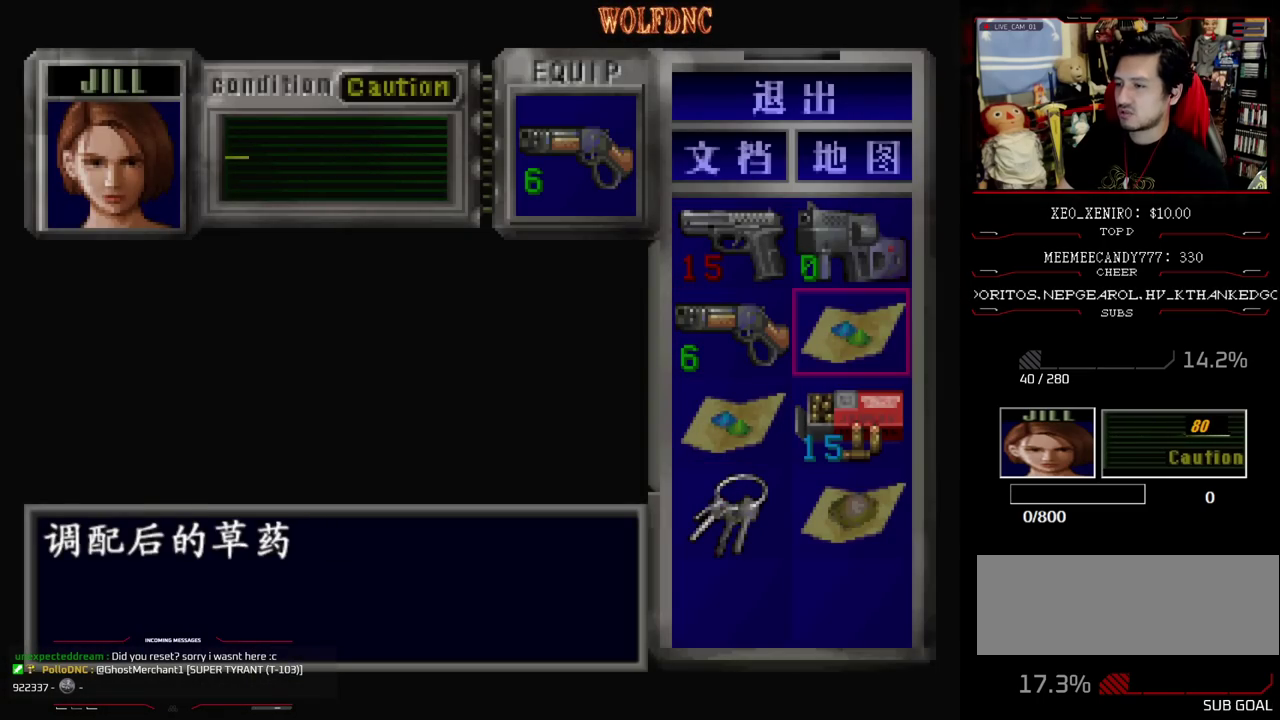
{"buttons": ["DPAD_UP", "DPAD_RIGHT"], "events": [[50, "DPAD_LEFT", "down"], [133, "DPAD_DOWN", "up"], [133, "DPAD_LEFT", "up"], [367, "DPAD_UP", "down"], [467, "DPAD_RIGHT", "down"]]}
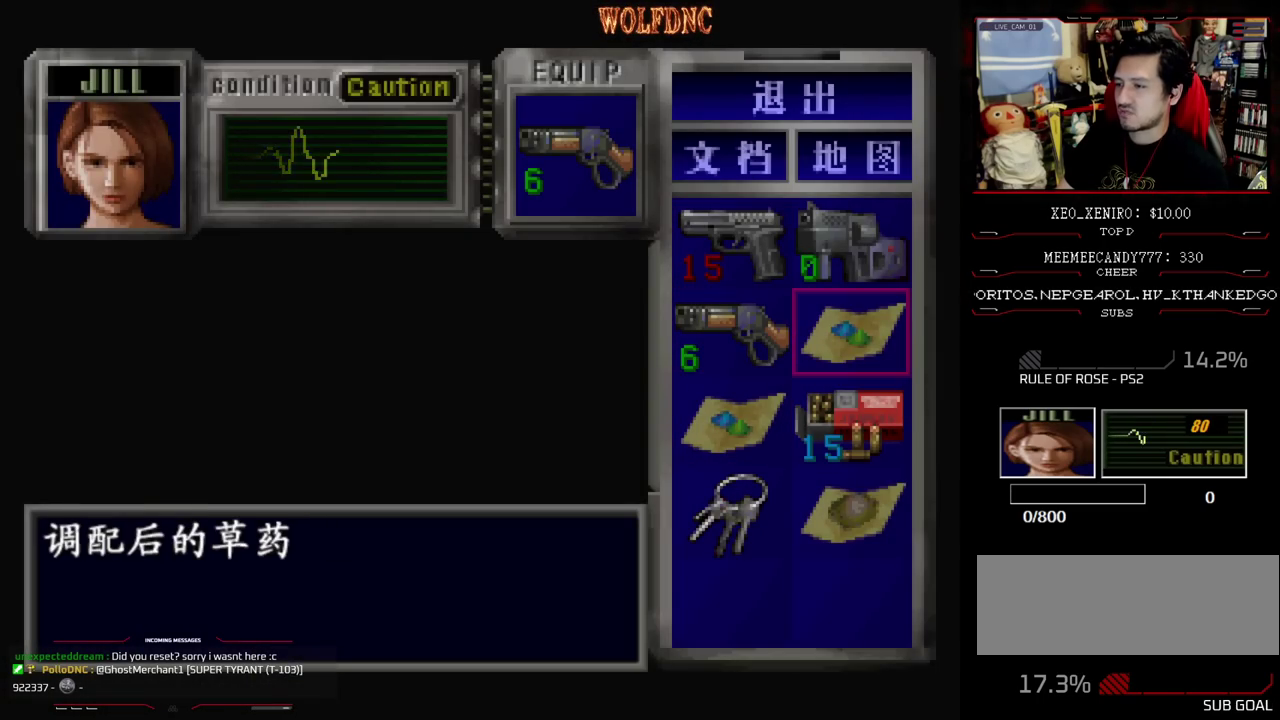
{"buttons": [], "events": [[17, "DPAD_UP", "up"], [67, "DPAD_RIGHT", "up"]]}
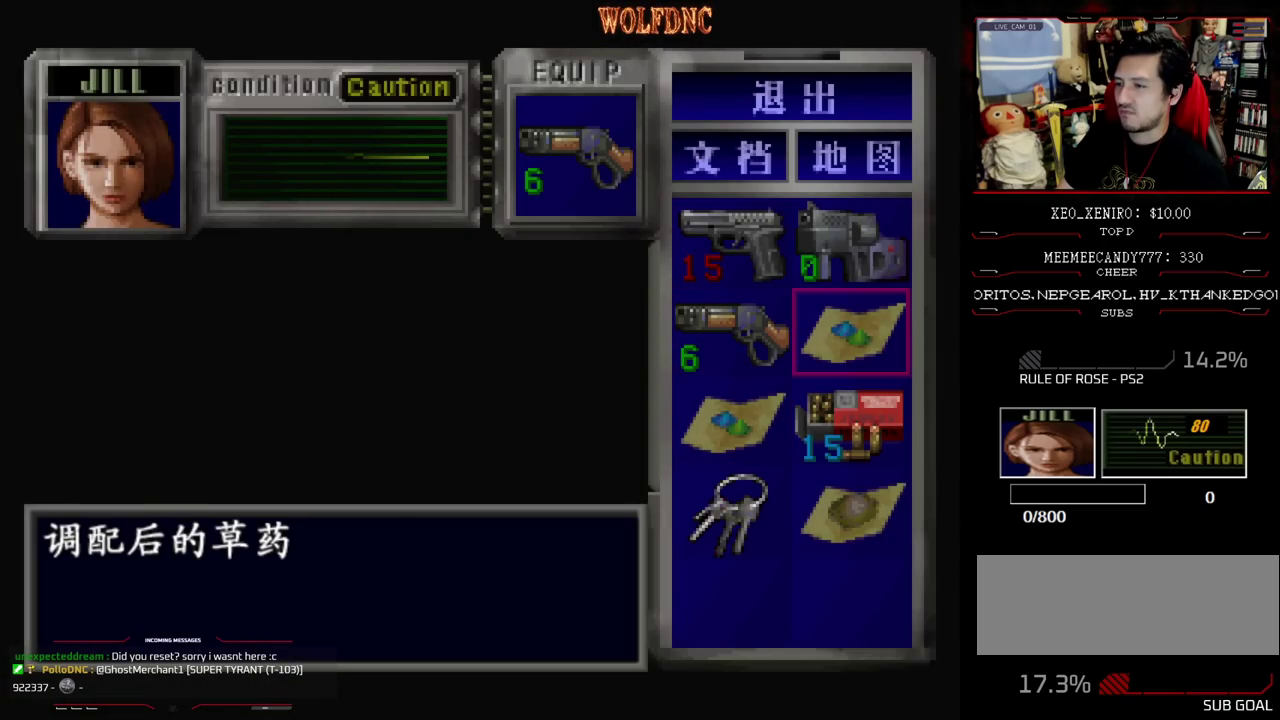
{"buttons": ["CIRCLE"], "events": [[450, "CIRCLE", "down"]]}
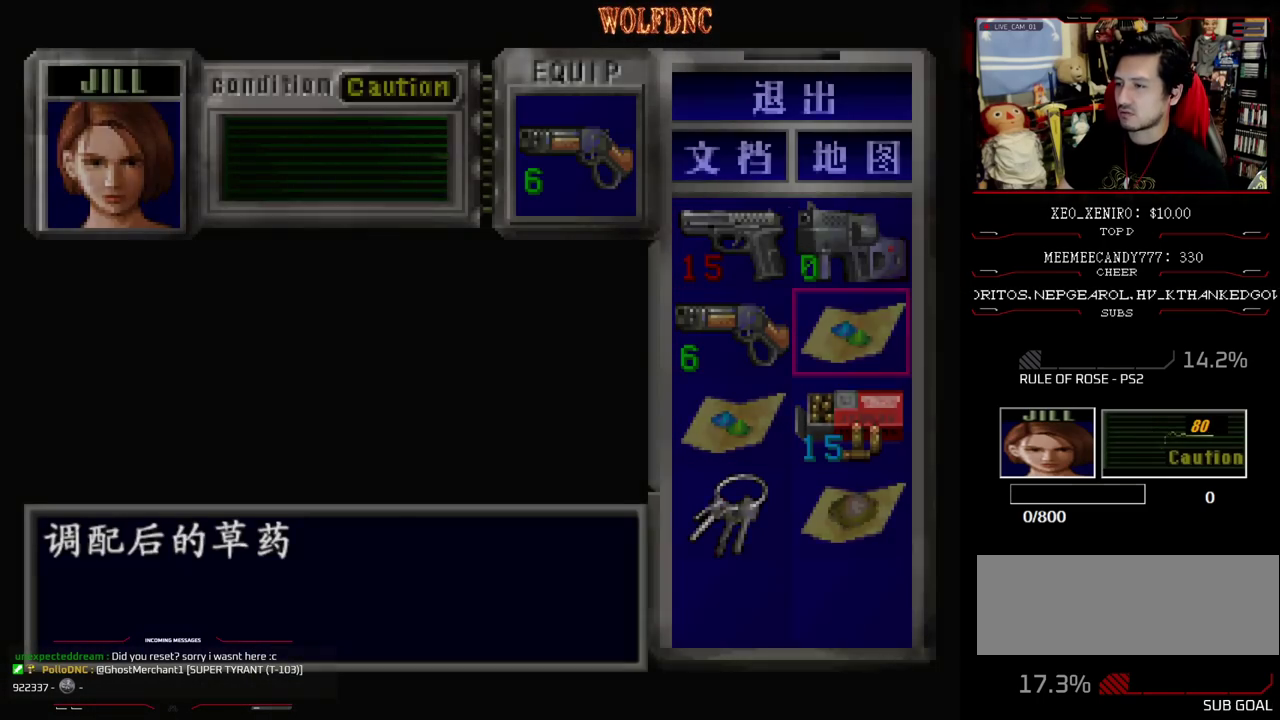
{"buttons": ["SQUARE", "DPAD_UP", "DPAD_LEFT"], "events": [[83, "CIRCLE", "up"], [133, "DPAD_LEFT", "down"], [417, "DPAD_UP", "down"], [417, "SQUARE", "down"]]}
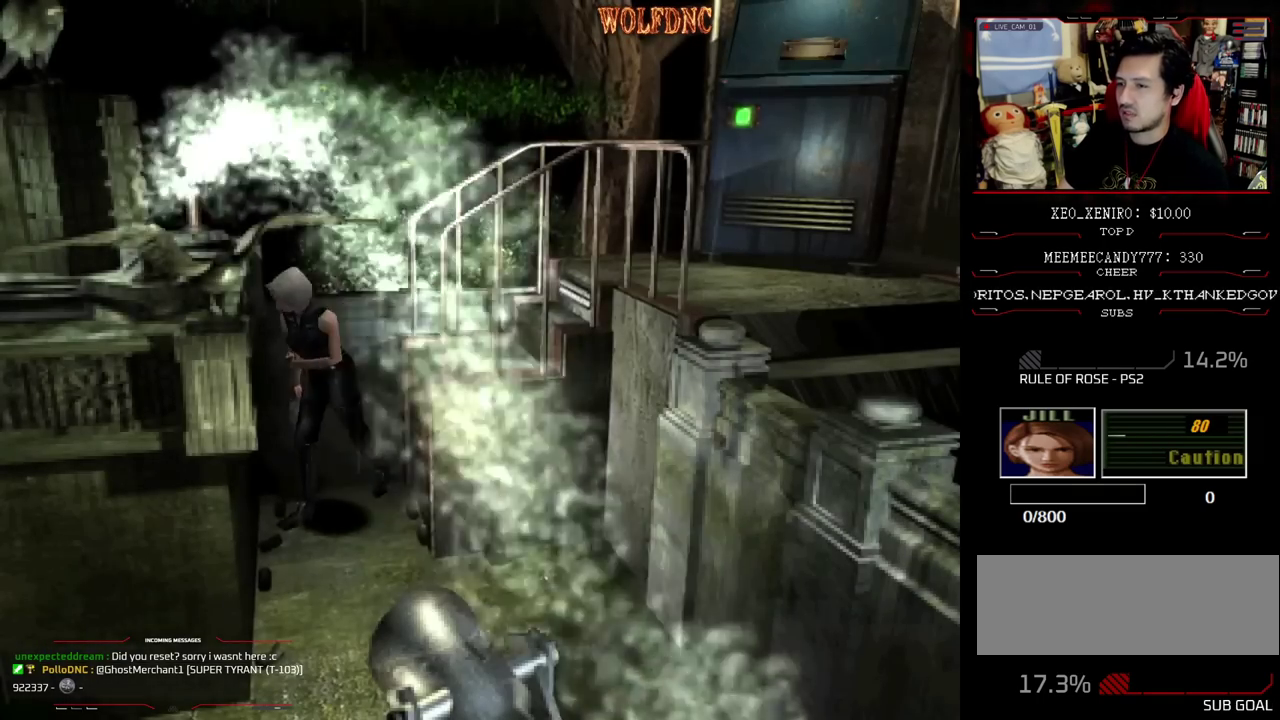
{"buttons": ["SQUARE", "DPAD_UP", "DPAD_RIGHT"], "events": [[383, "DPAD_LEFT", "up"], [433, "DPAD_RIGHT", "down"]]}
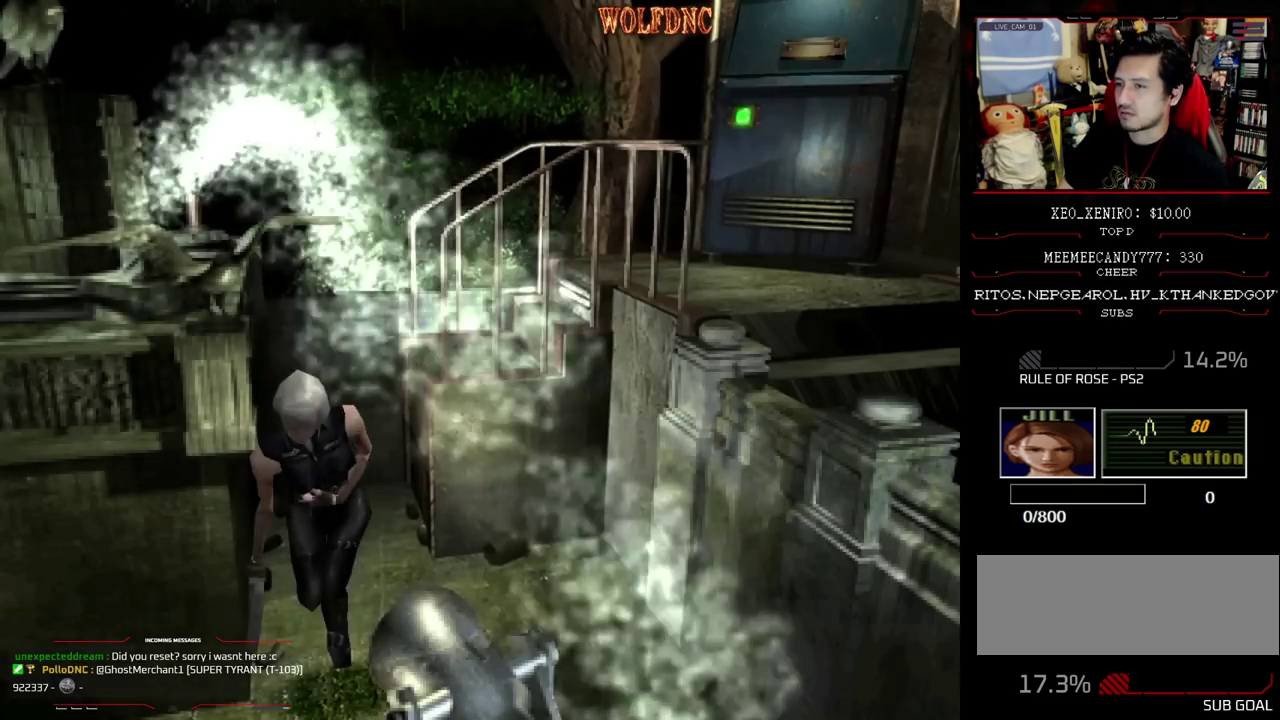
{"buttons": ["SQUARE", "DPAD_UP", "DPAD_RIGHT"], "events": []}
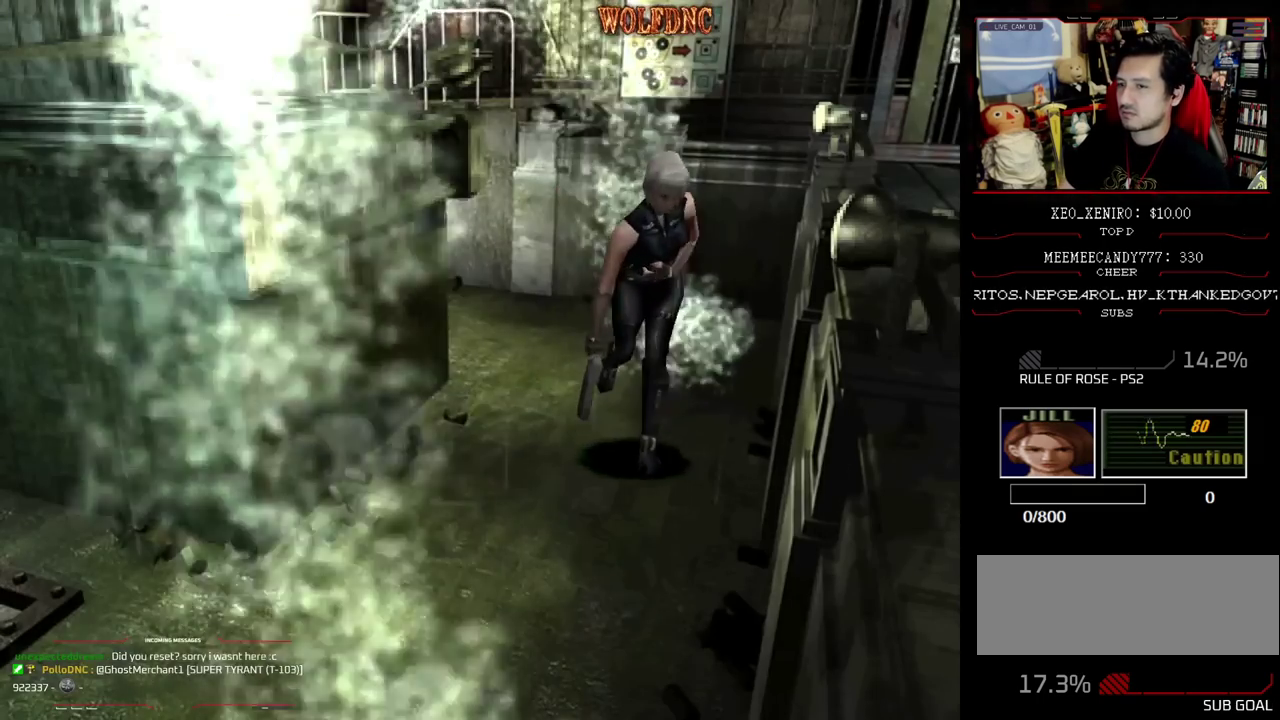
{"buttons": ["SQUARE", "DPAD_UP", "DPAD_RIGHT"], "events": []}
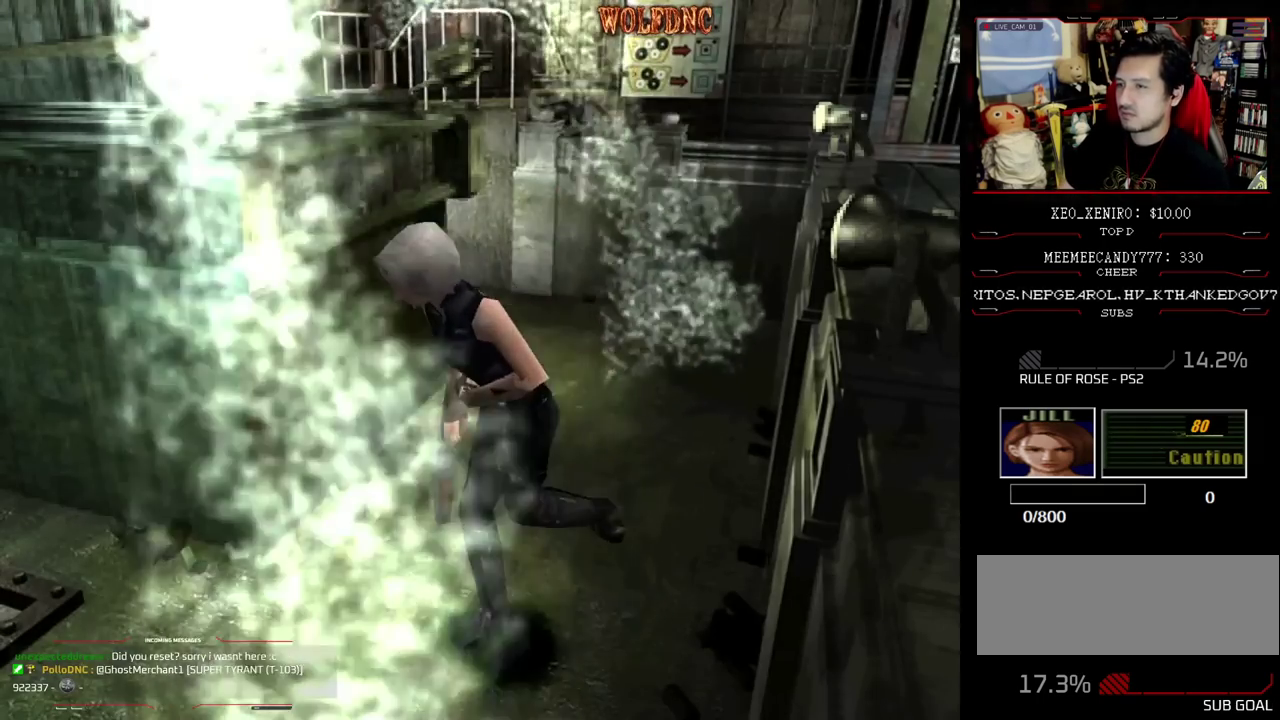
{"buttons": ["CROSS"], "events": [[67, "DPAD_RIGHT", "up"], [300, "DPAD_RIGHT", "down"], [383, "CROSS", "down"], [383, "DPAD_RIGHT", "up"], [483, "DPAD_UP", "up"], [483, "SQUARE", "up"]]}
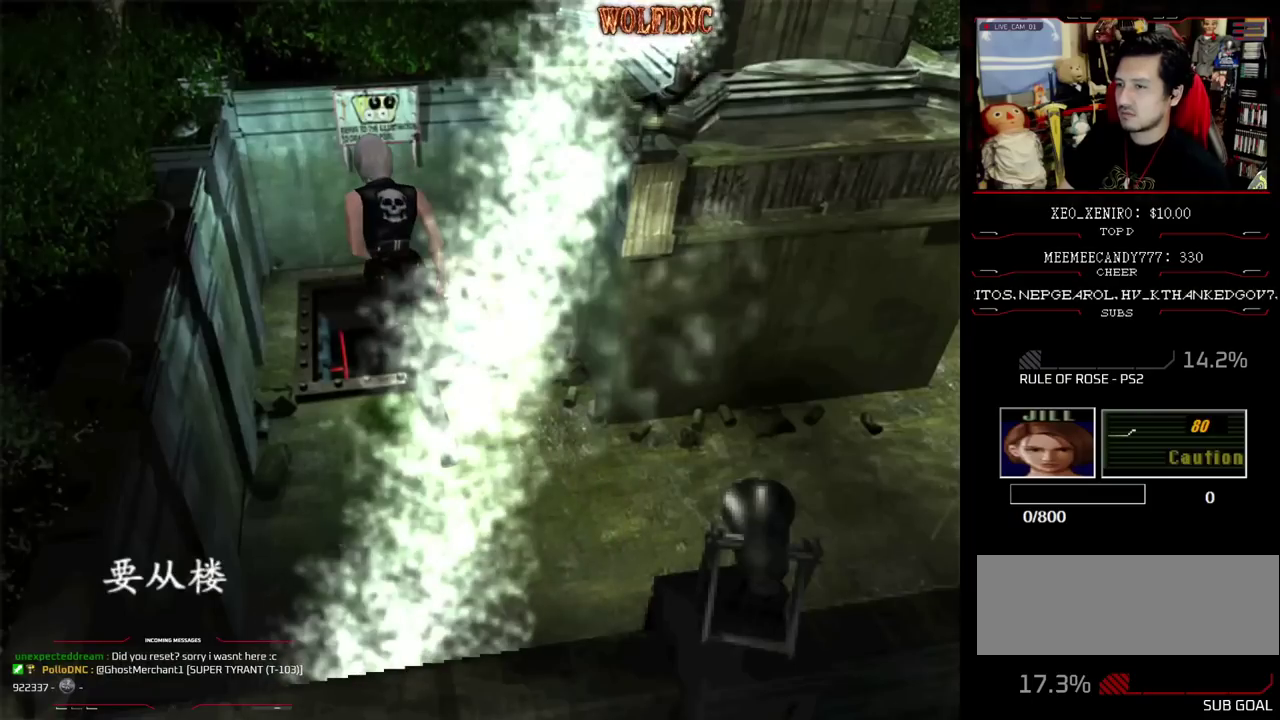
{"buttons": [], "events": [[83, "CROSS", "up"]]}
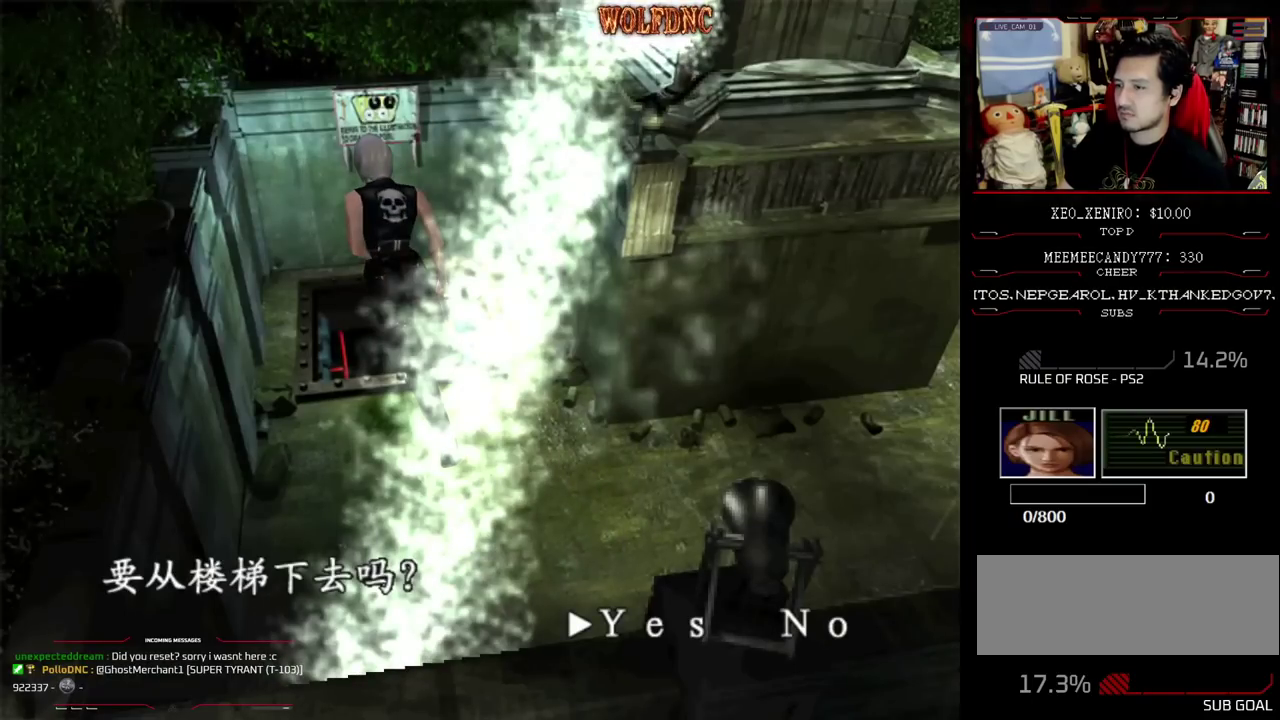
{"buttons": ["CROSS"], "events": [[367, "CROSS", "down"]]}
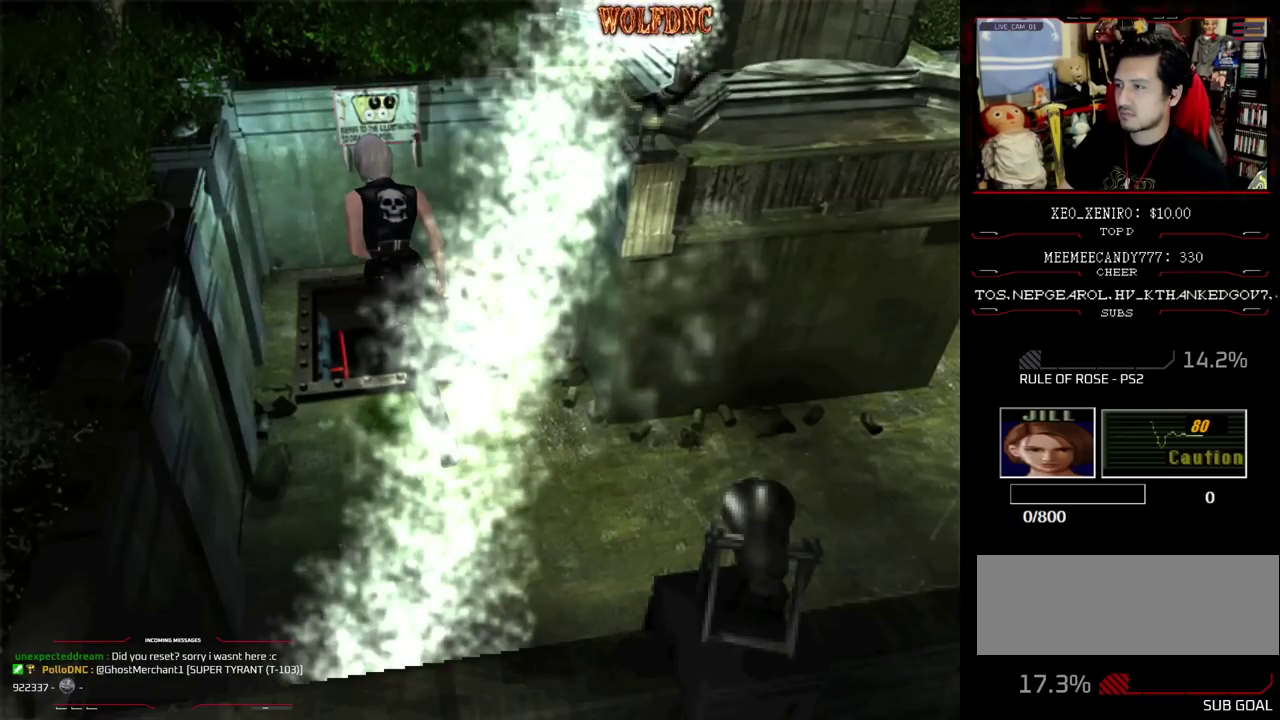
{"buttons": [], "events": [[17, "CROSS", "up"]]}
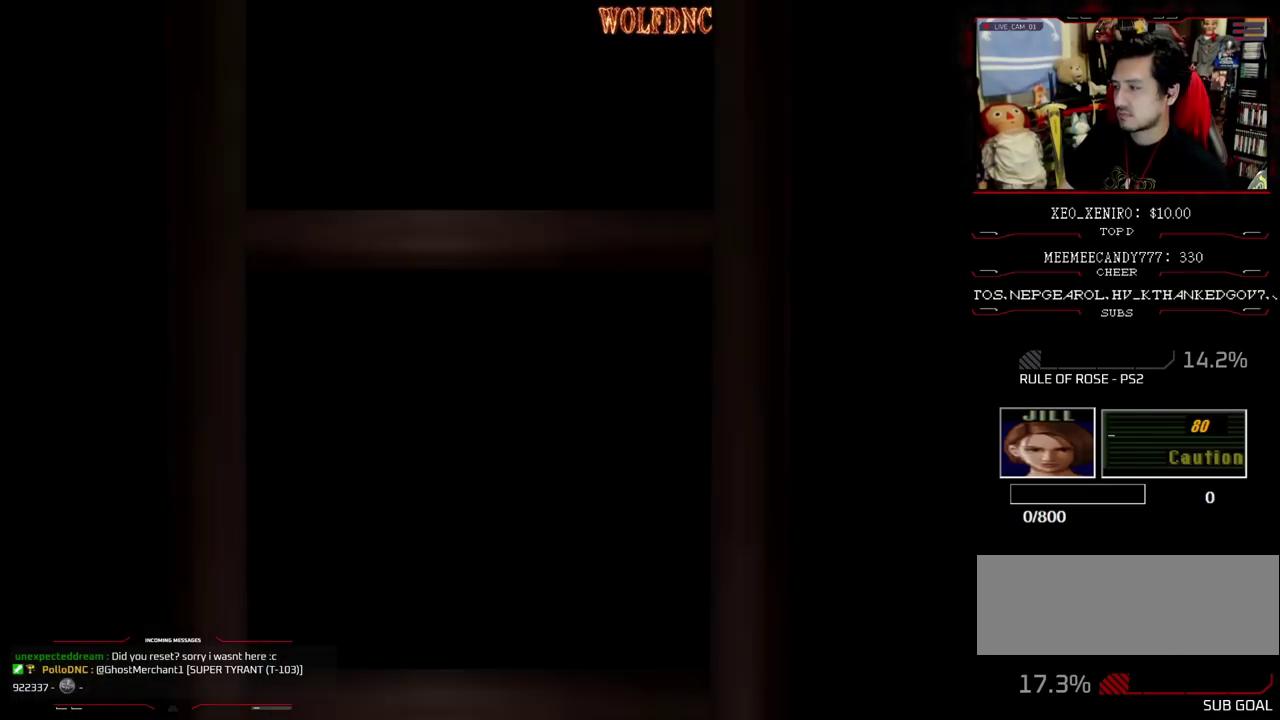
{"buttons": [], "events": []}
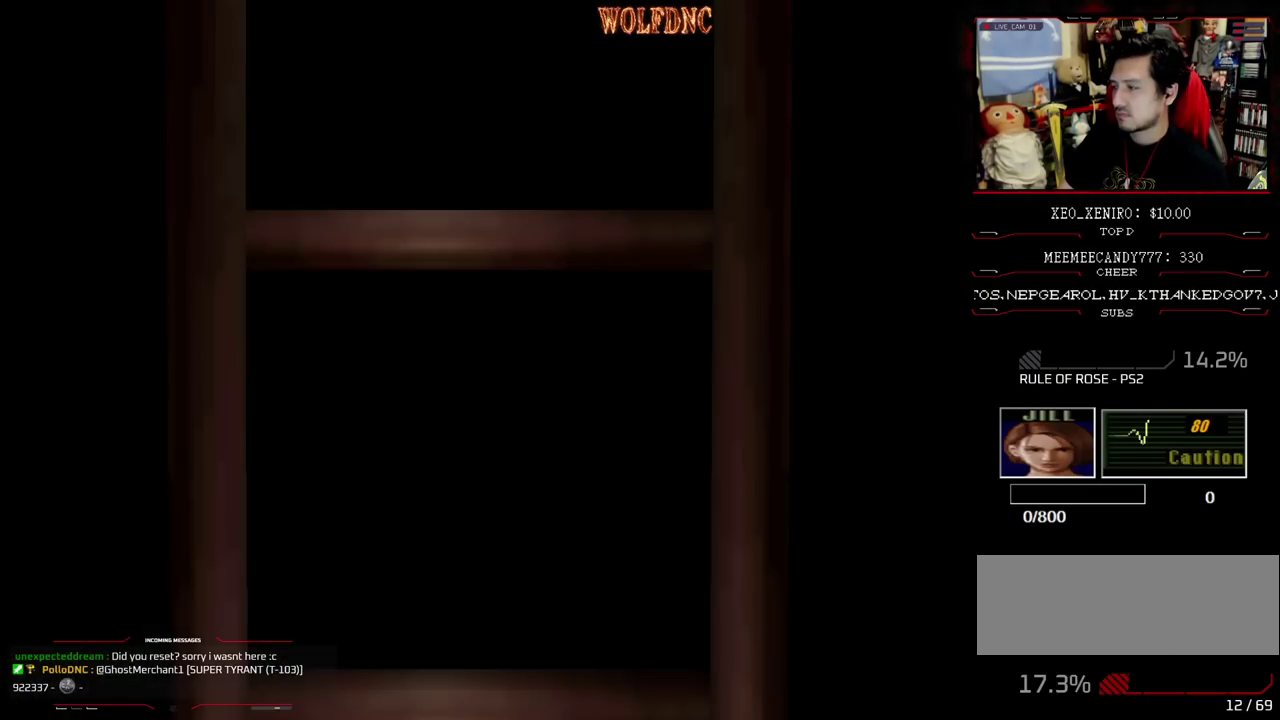
{"buttons": ["SQUARE", "DPAD_UP", "DPAD_LEFT"], "events": [[283, "SELECT", "down"], [367, "DPAD_UP", "down"], [367, "SELECT", "up"], [467, "DPAD_LEFT", "down"], [467, "SQUARE", "down"]]}
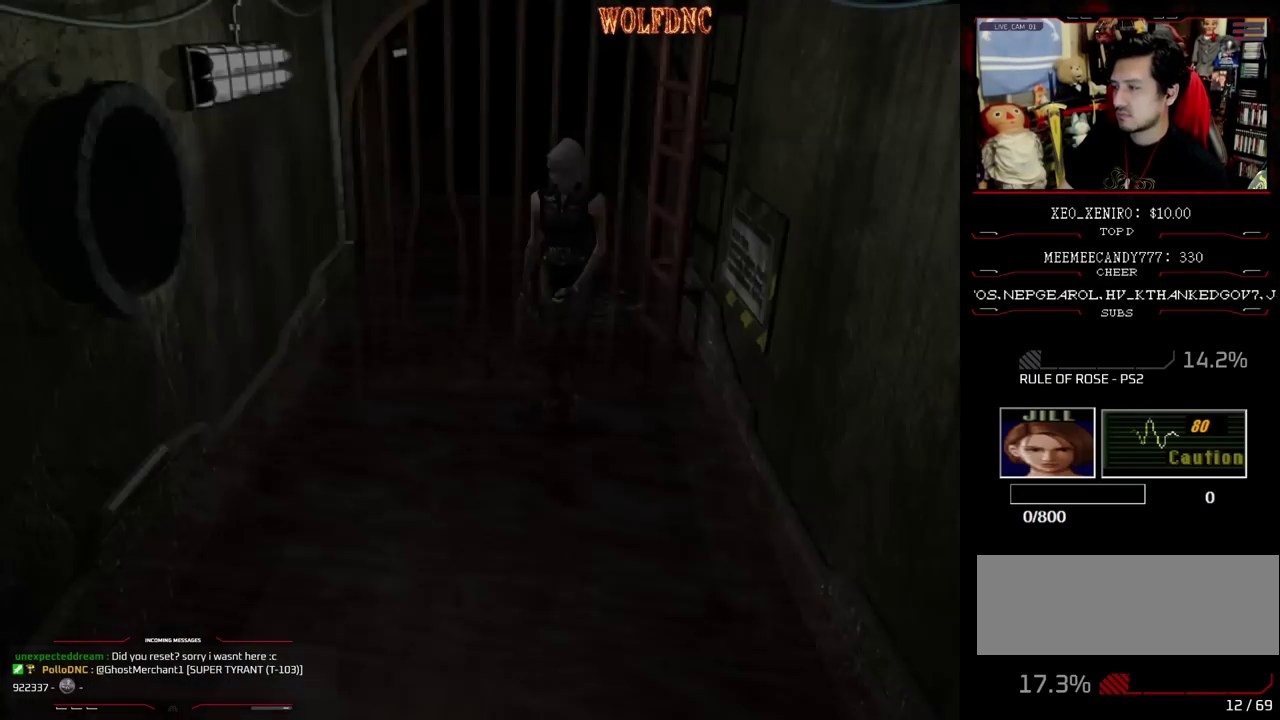
{"buttons": ["SQUARE", "DPAD_UP"], "events": [[433, "DPAD_LEFT", "up"]]}
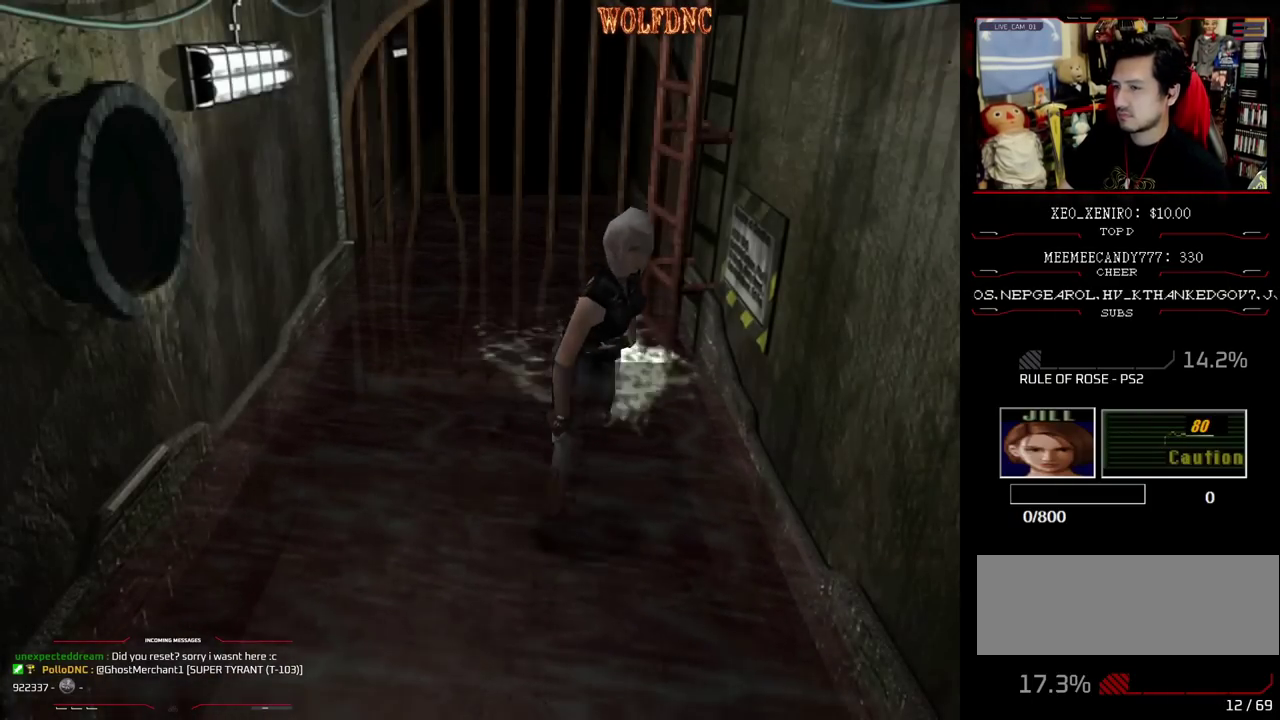
{"buttons": ["SQUARE", "DPAD_UP"], "events": [[33, "DPAD_RIGHT", "down"], [267, "DPAD_RIGHT", "up"]]}
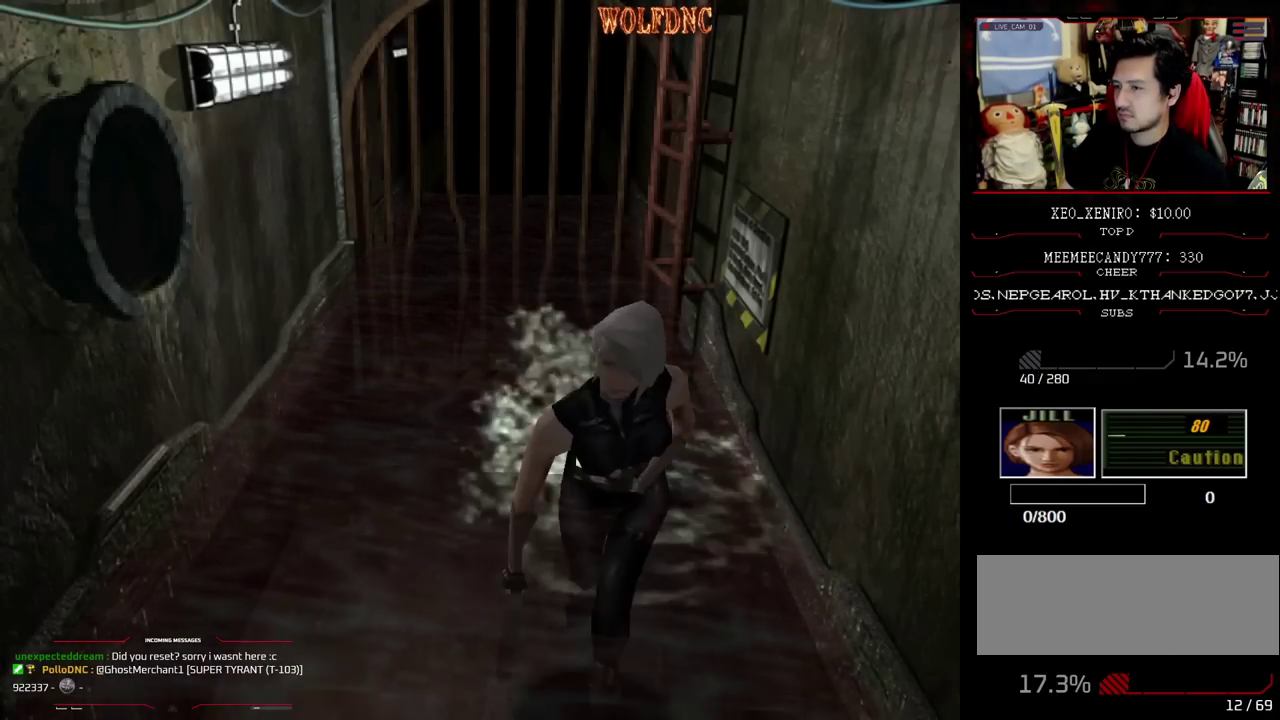
{"buttons": ["SQUARE", "DPAD_UP"], "events": [[183, "DPAD_RIGHT", "down"], [283, "DPAD_RIGHT", "up"]]}
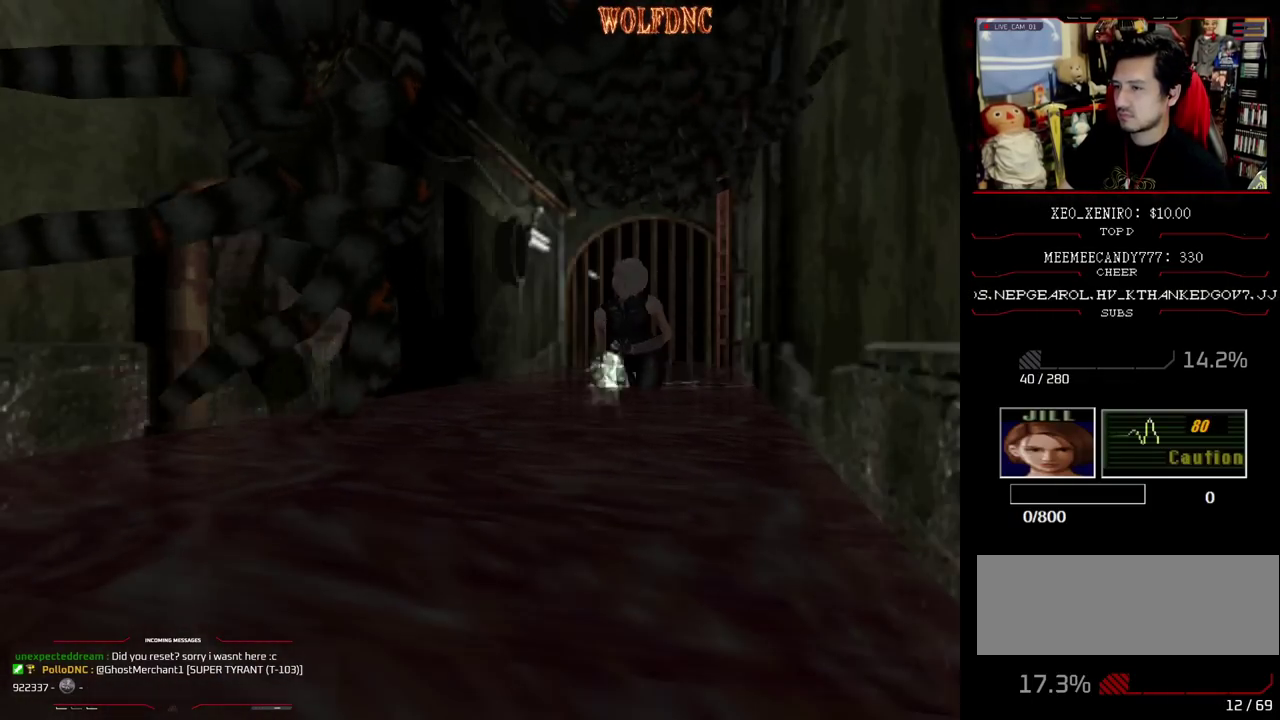
{"buttons": ["SQUARE", "DPAD_UP", "DPAD_LEFT"], "events": [[383, "DPAD_LEFT", "down"]]}
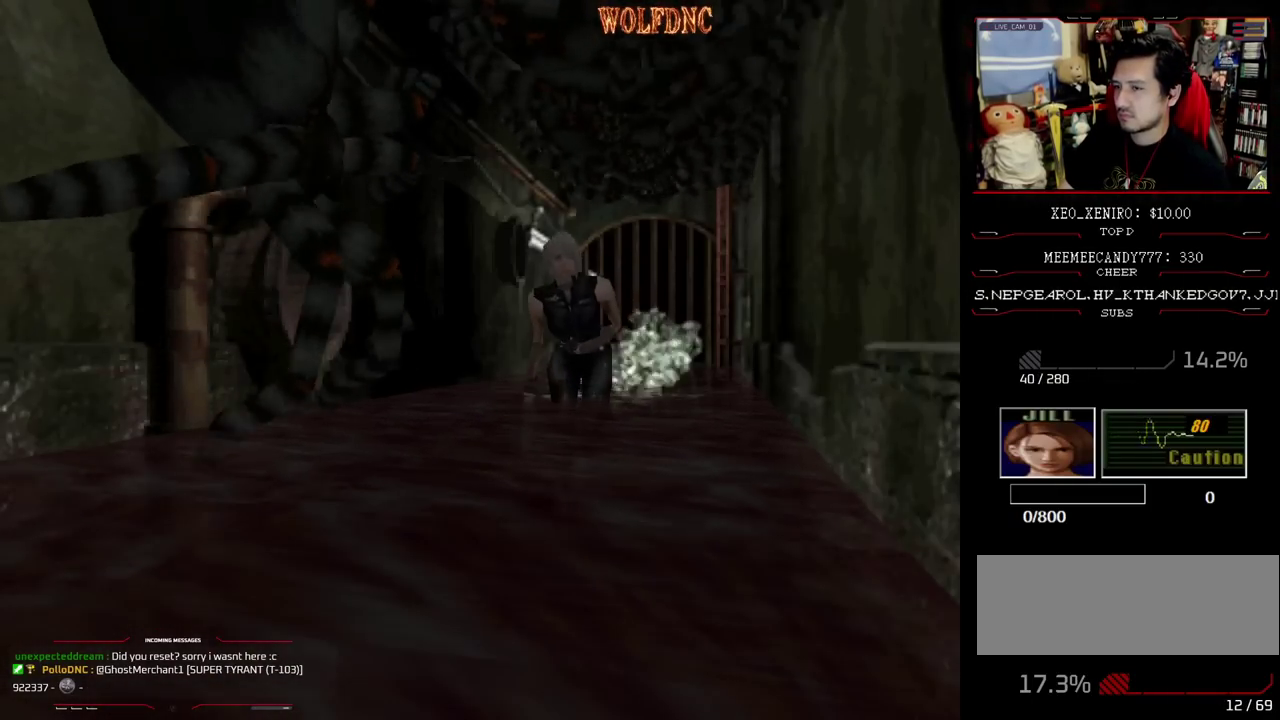
{"buttons": ["SQUARE", "DPAD_UP", "DPAD_RIGHT"], "events": [[83, "DPAD_LEFT", "up"], [450, "DPAD_RIGHT", "down"]]}